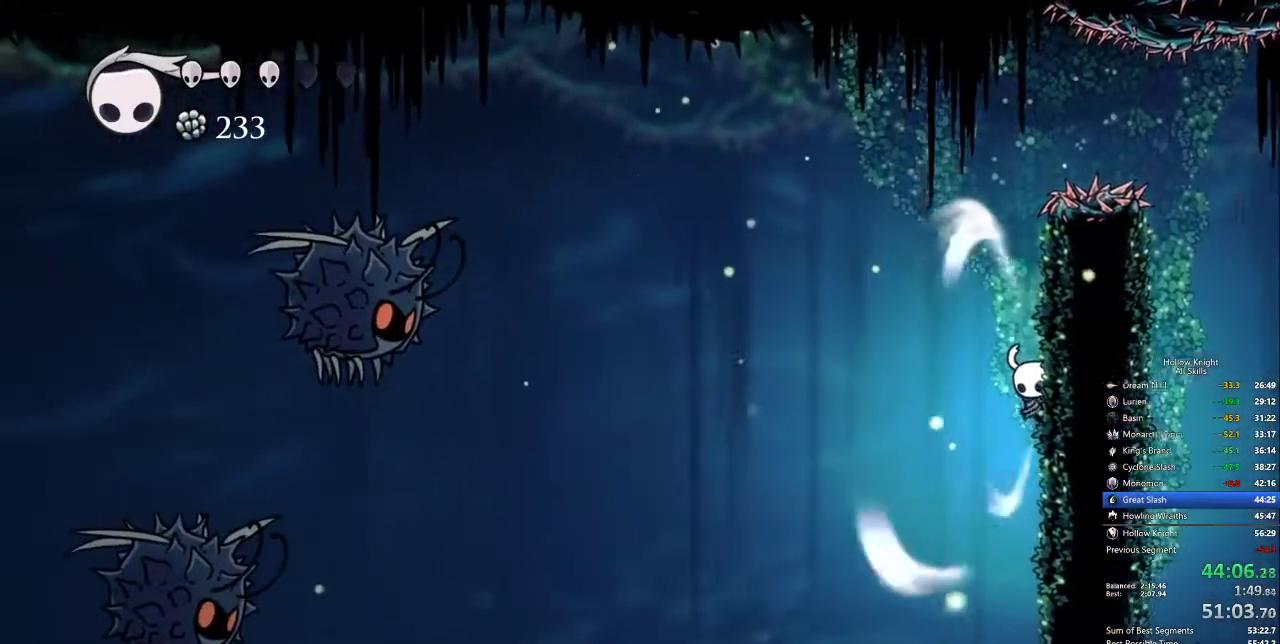
Gameplay with keyboard; each line is a JSON object with the keys held at the frame after it. "events" lists presses ("down") and releases ("up") of "cdash", "dash", "dnail", "down", "heal", "inv", "jump", "left", "nail", "right", "spell" and "up" between this image and that frame as [ms after this image, input, new state], when the widget could be followed in between. No other keys are recorded. Mouse input is not recorded. Key names are as the overlay labels them; some are game actions (e.g. jump) rather than physical keys.
{"keys": ["cdash", "right"], "events": []}
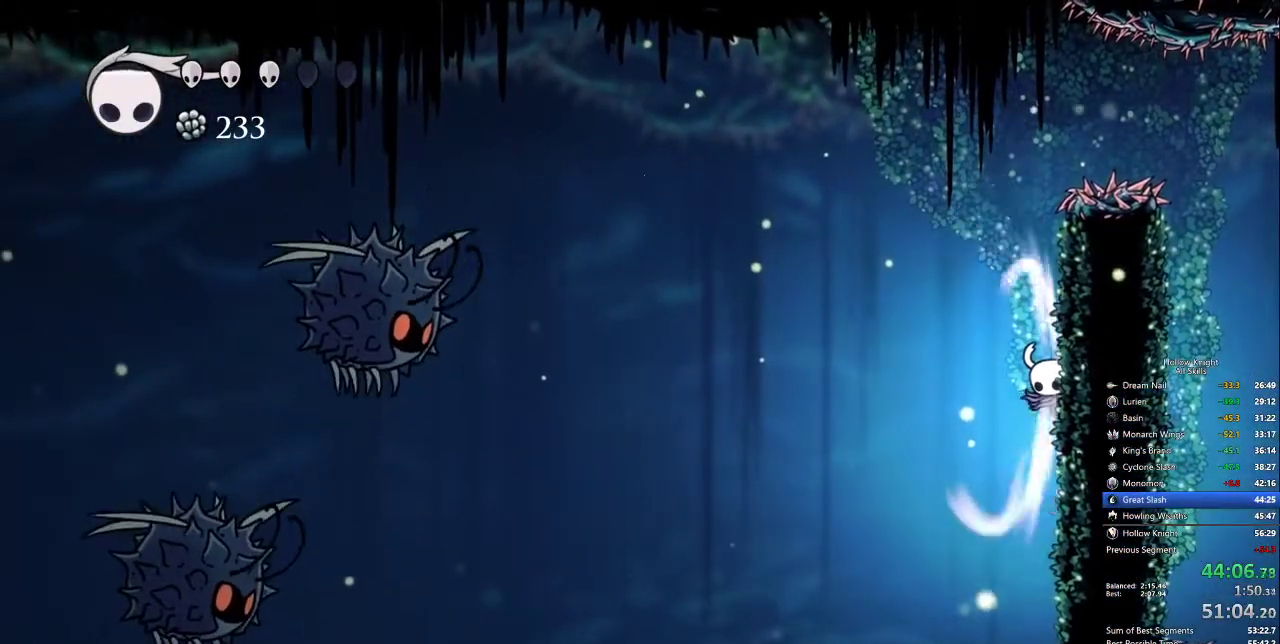
{"keys": ["cdash", "right"], "events": []}
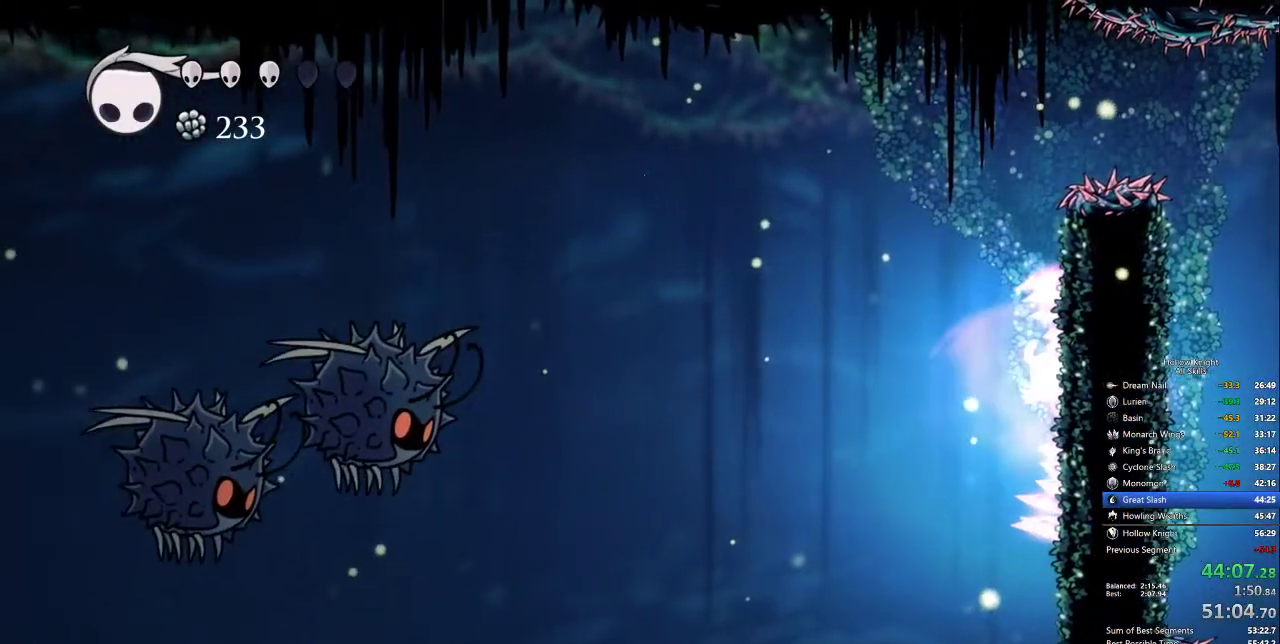
{"keys": [], "events": [[350, "cdash", "up"], [350, "right", "up"]]}
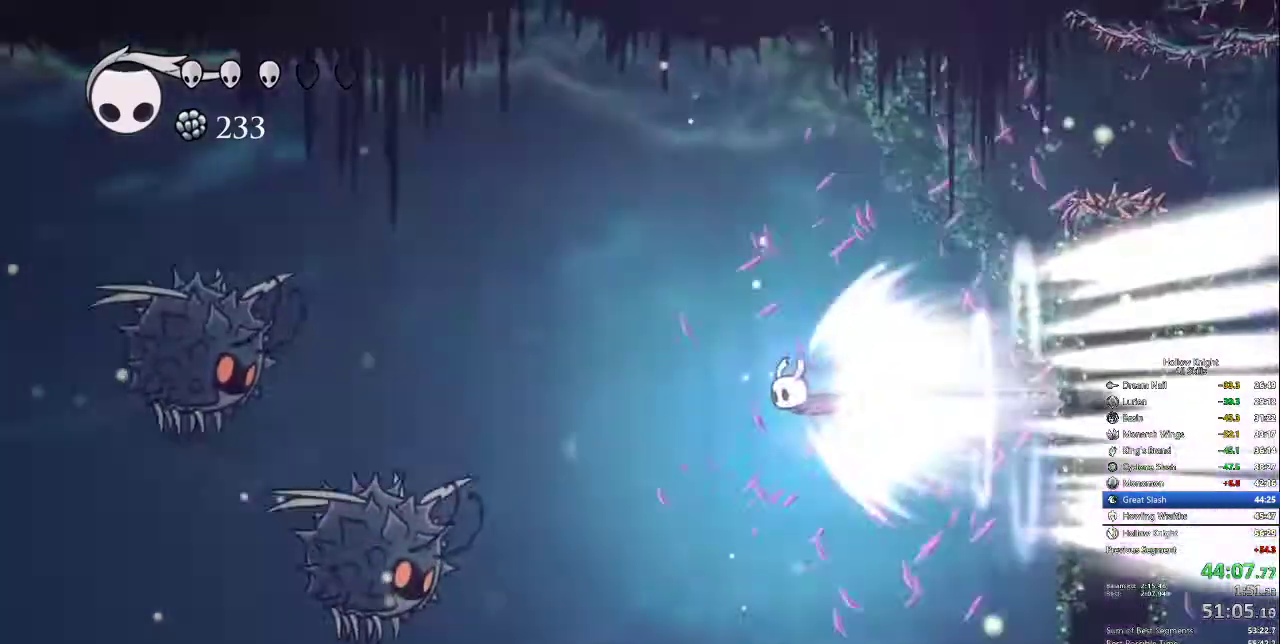
{"keys": [], "events": []}
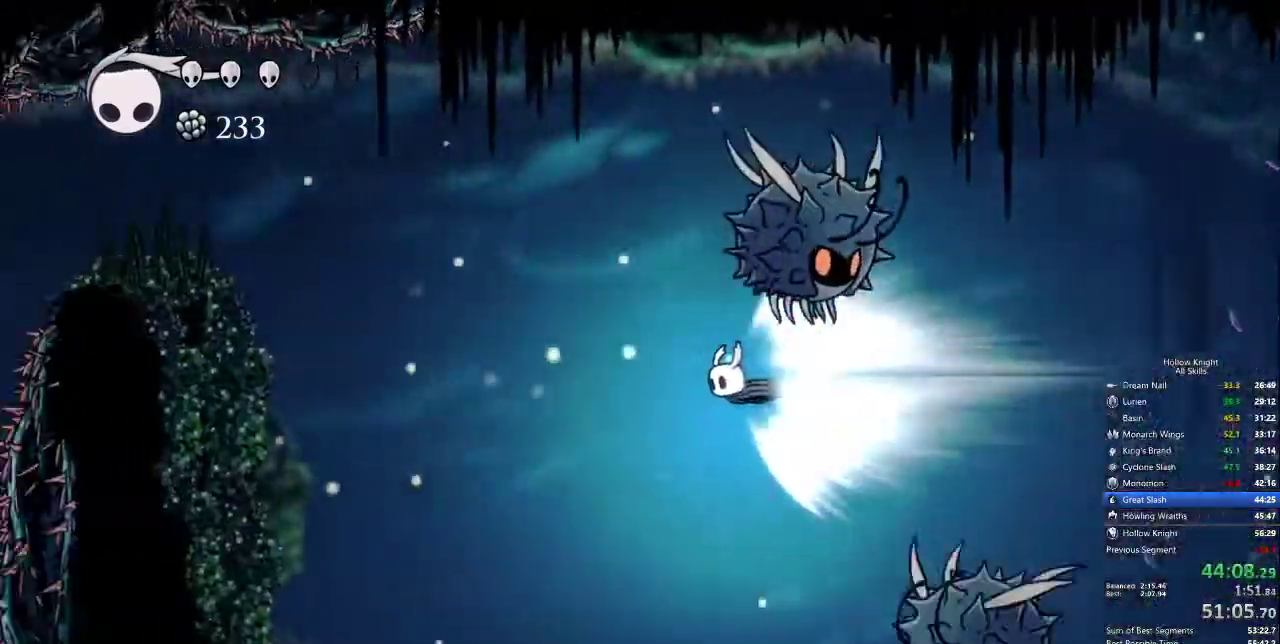
{"keys": ["left"], "events": [[267, "cdash", "down"], [267, "left", "down"], [400, "cdash", "up"]]}
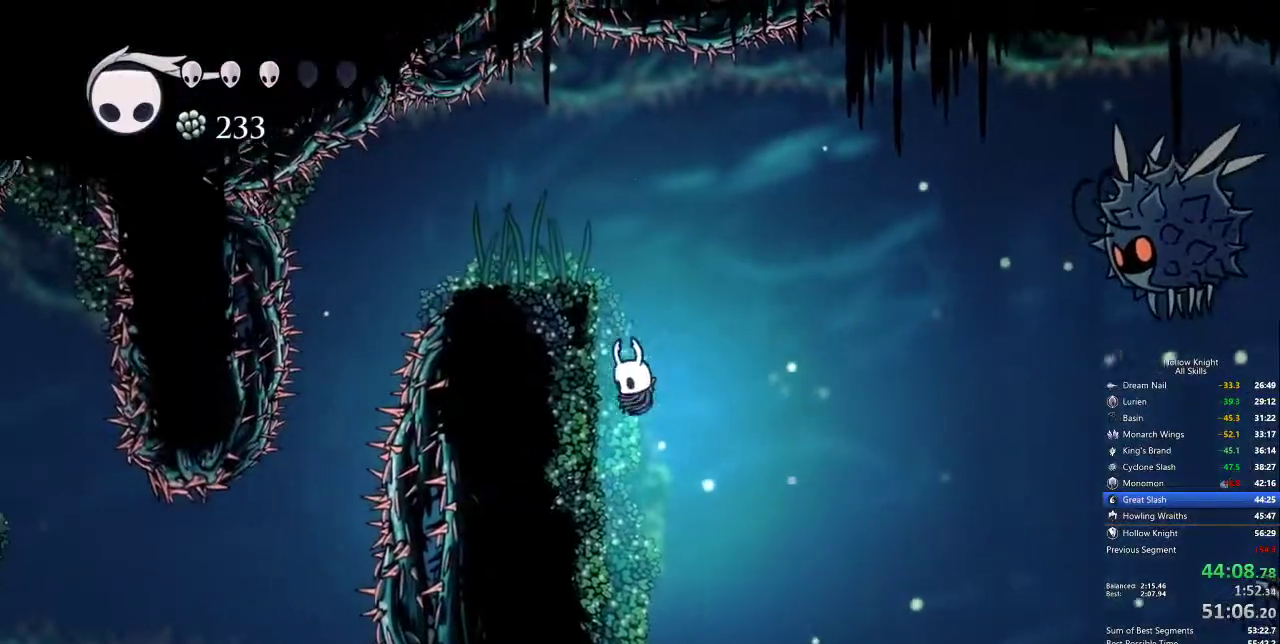
{"keys": ["jump", "left"], "events": [[400, "jump", "down"]]}
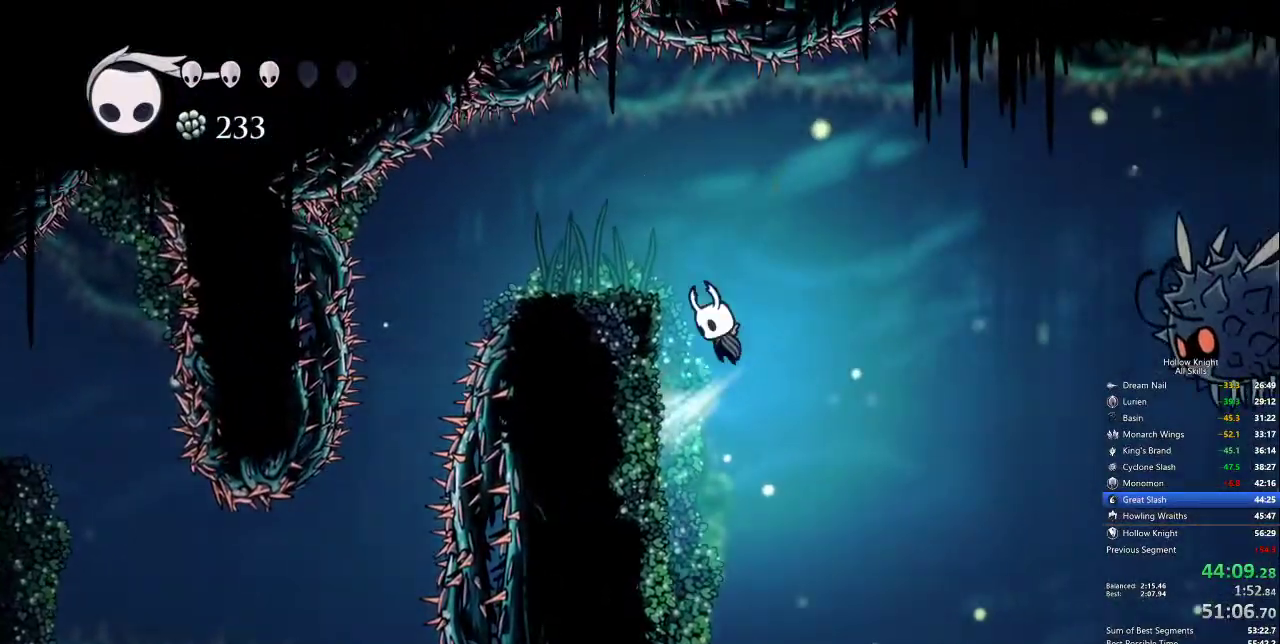
{"keys": ["left"], "events": [[200, "jump", "up"]]}
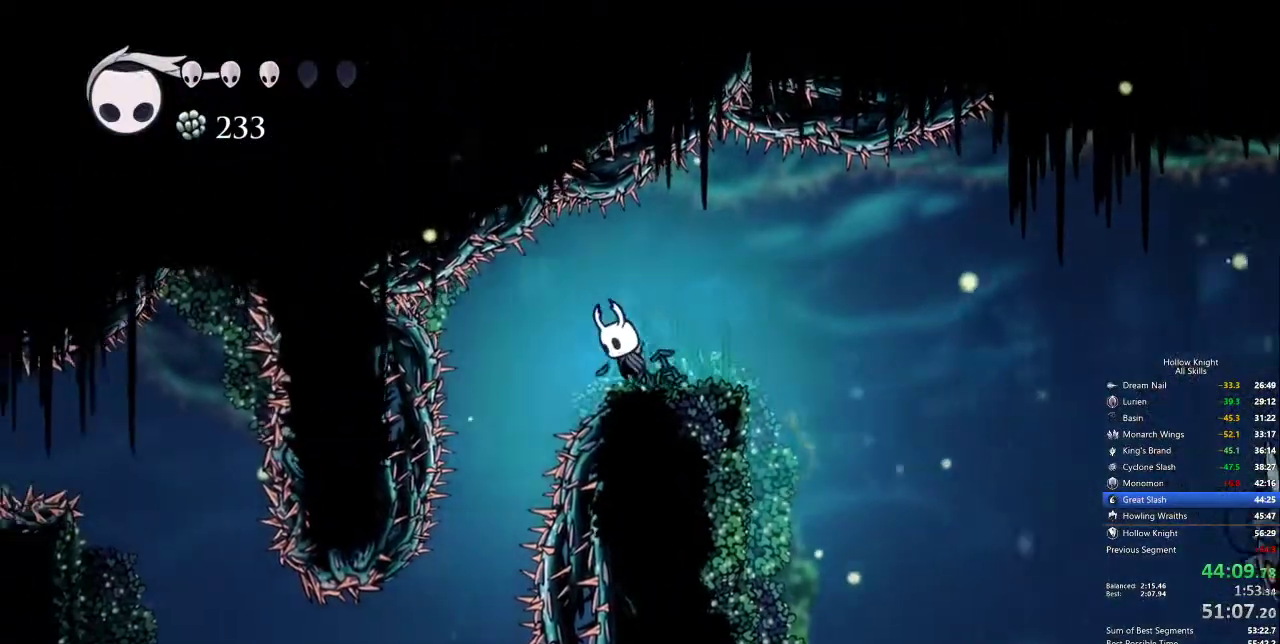
{"keys": [], "events": [[17, "jump", "down"], [117, "jump", "up"], [300, "left", "up"]]}
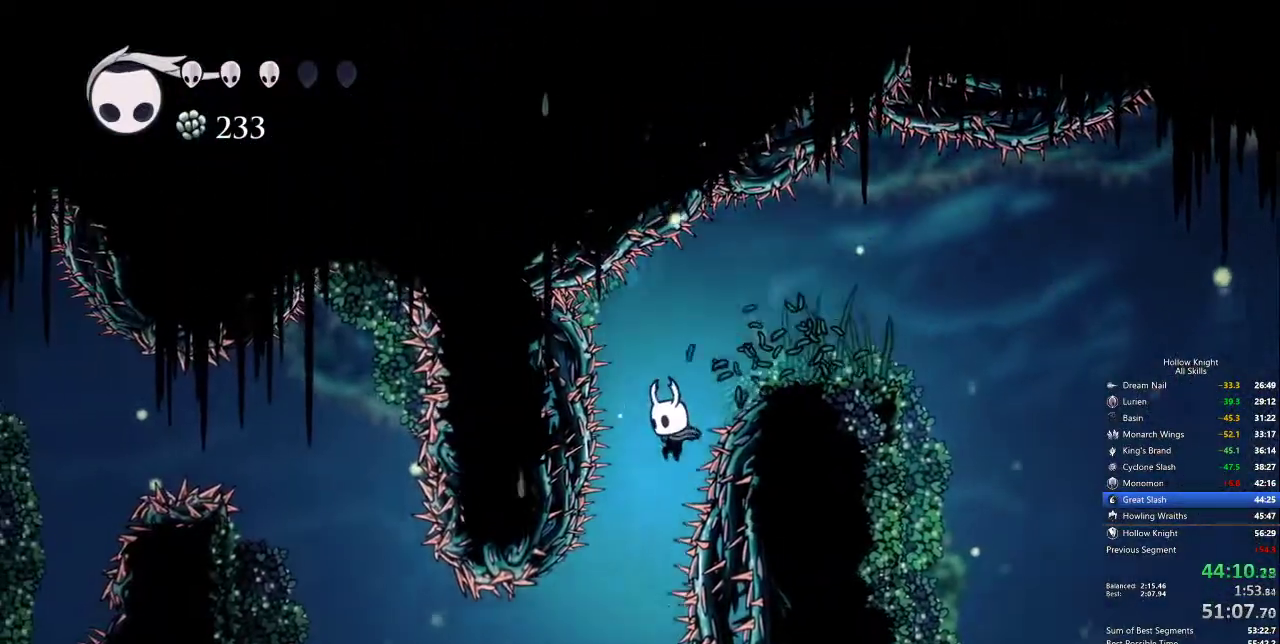
{"keys": ["left"], "events": [[34, "left", "down"], [267, "dash", "down"], [367, "dash", "up"]]}
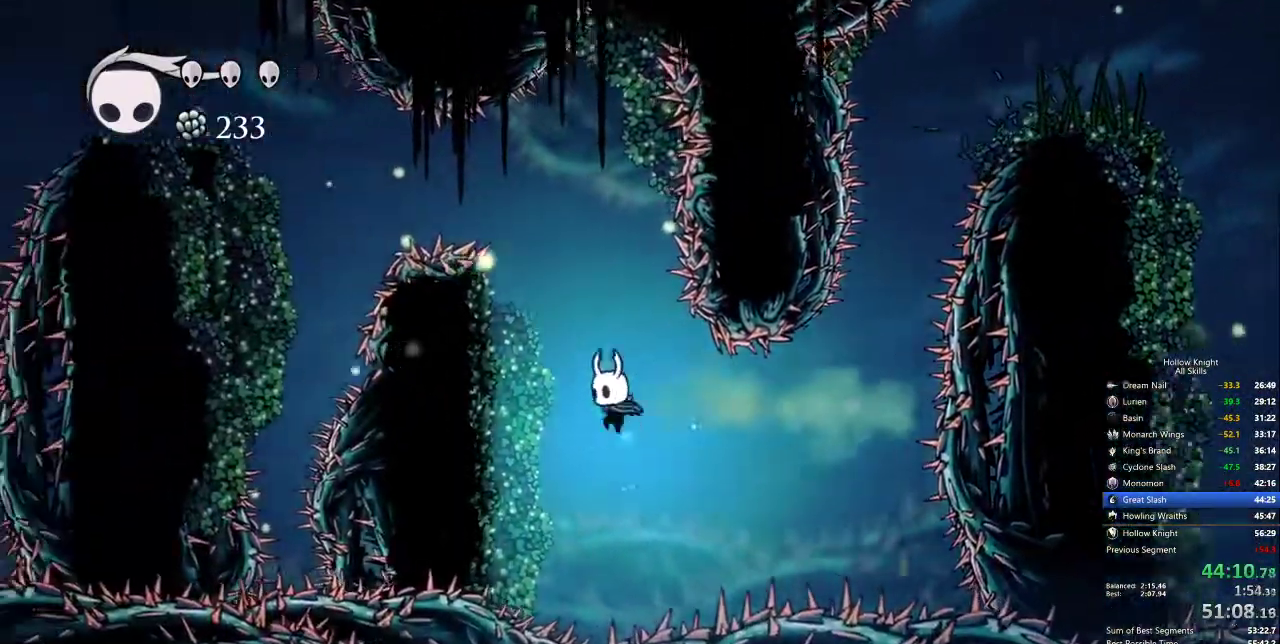
{"keys": ["jump", "right"], "events": [[100, "jump", "down"], [317, "jump", "up"], [400, "right", "down"], [417, "jump", "down"], [467, "left", "up"]]}
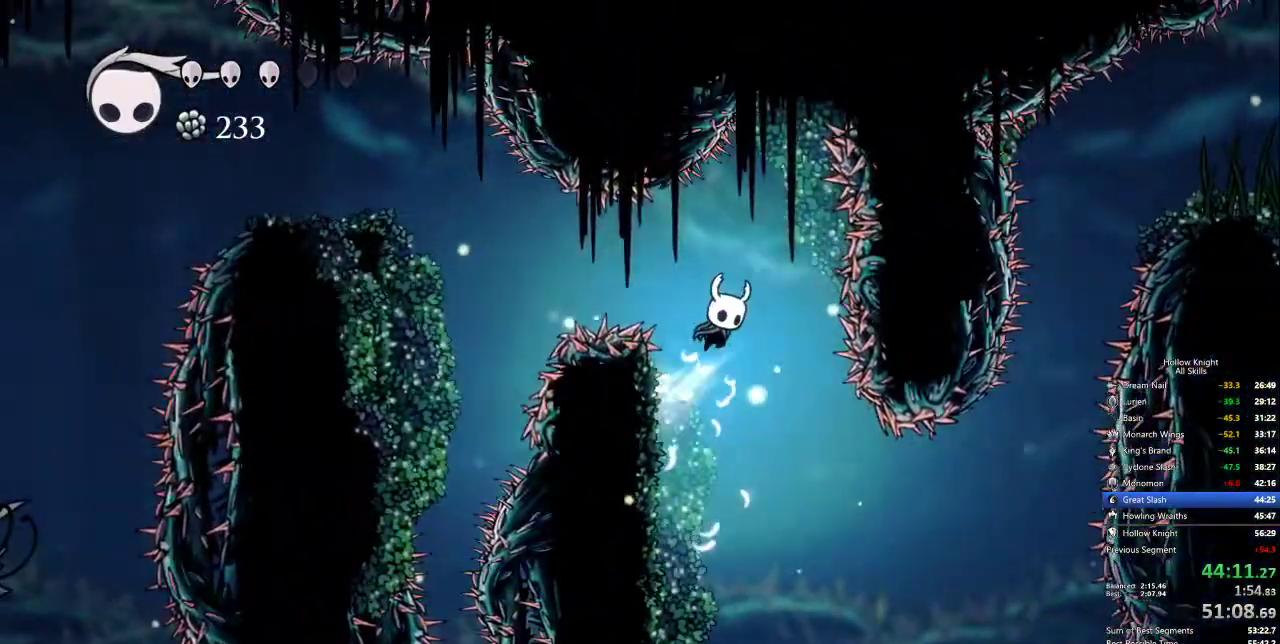
{"keys": ["jump", "left"], "events": [[50, "left", "down"], [100, "dash", "down"], [100, "jump", "up"], [100, "right", "up"], [300, "dash", "up"], [400, "jump", "down"]]}
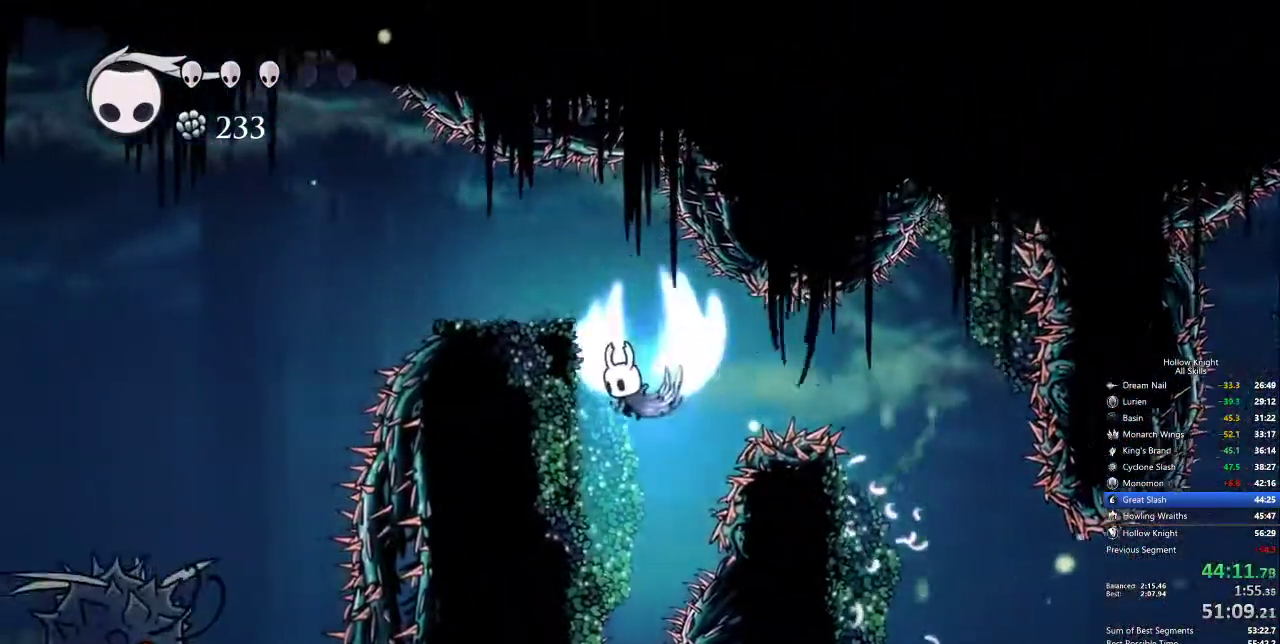
{"keys": ["cdash"], "events": [[217, "jump", "up"], [450, "cdash", "down"], [450, "left", "up"]]}
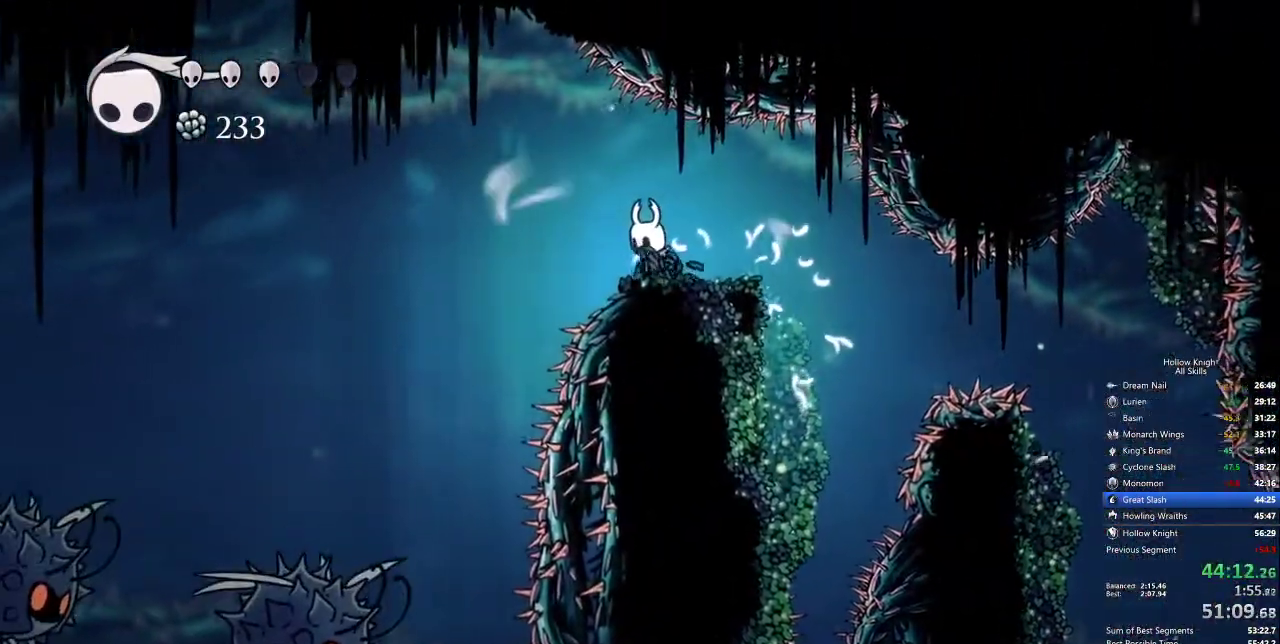
{"keys": ["cdash"], "events": []}
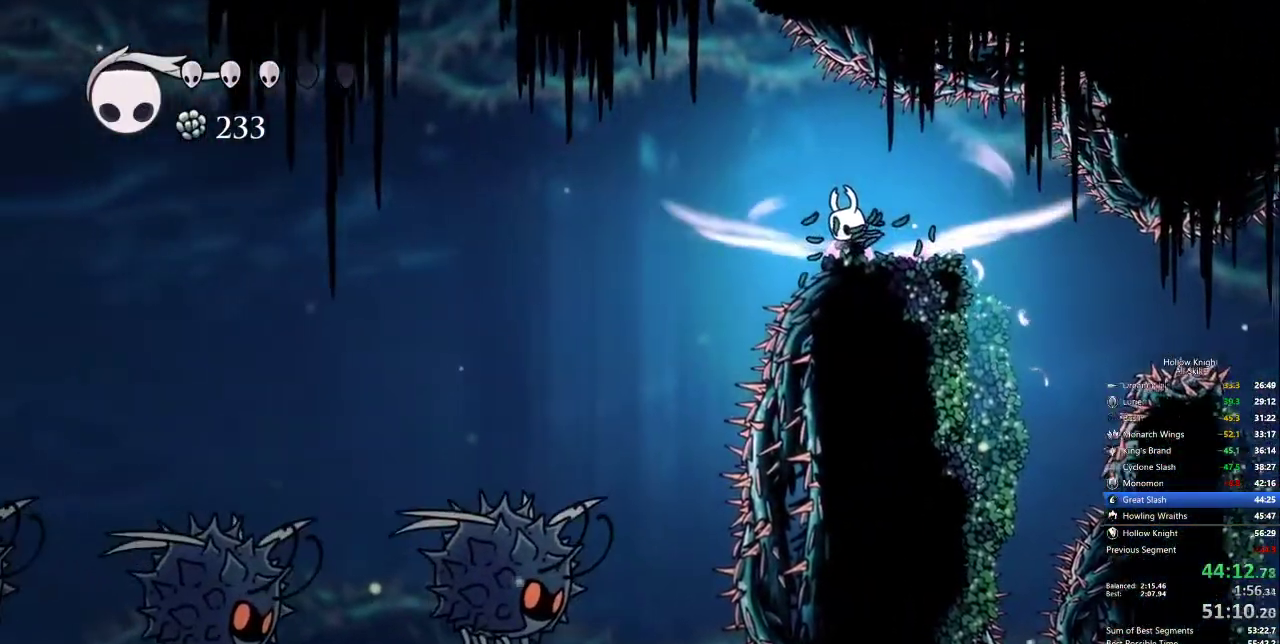
{"keys": [], "events": [[400, "cdash", "up"]]}
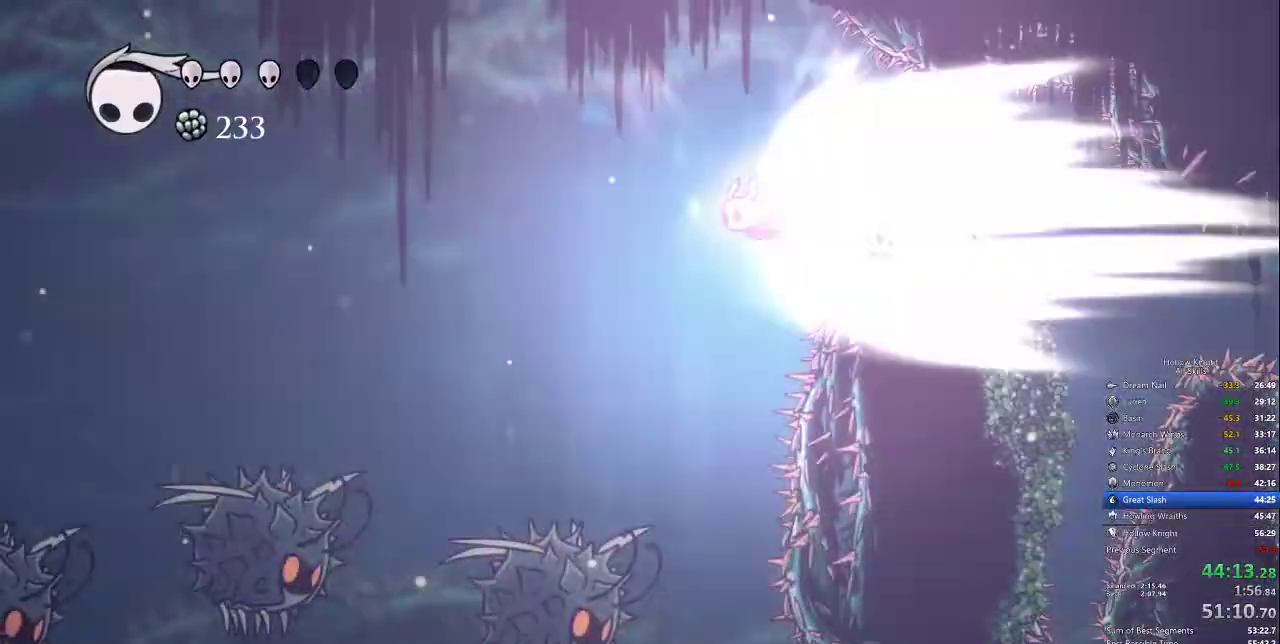
{"keys": [], "events": []}
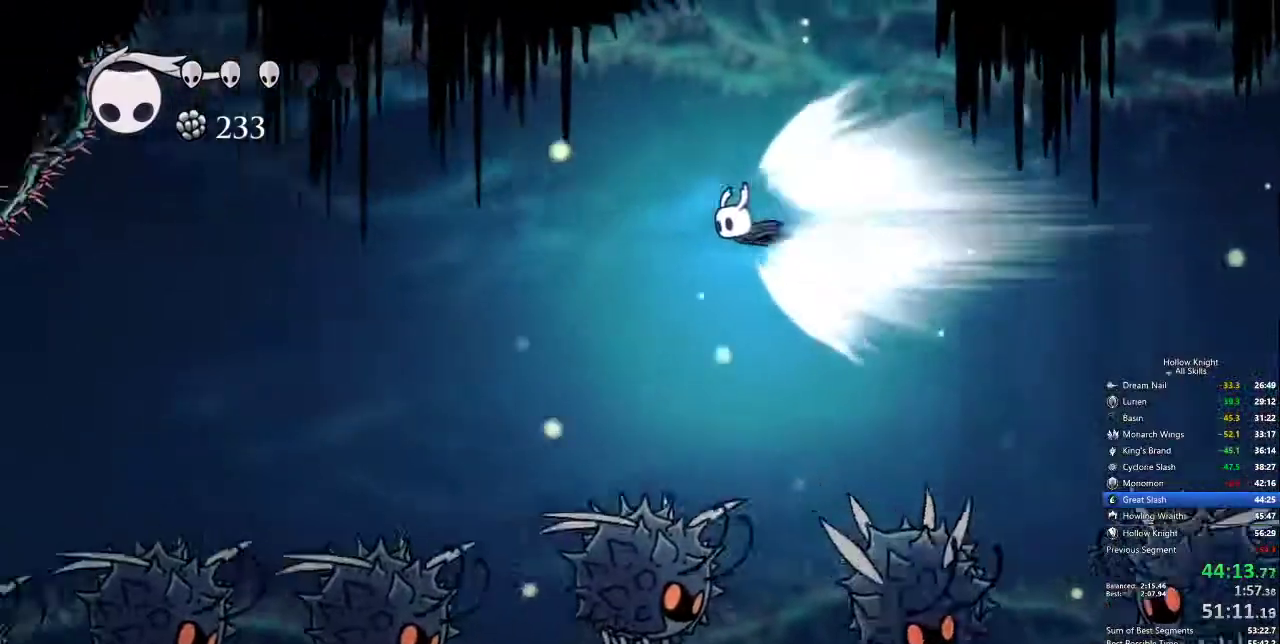
{"keys": [], "events": [[367, "cdash", "down"], [484, "cdash", "up"]]}
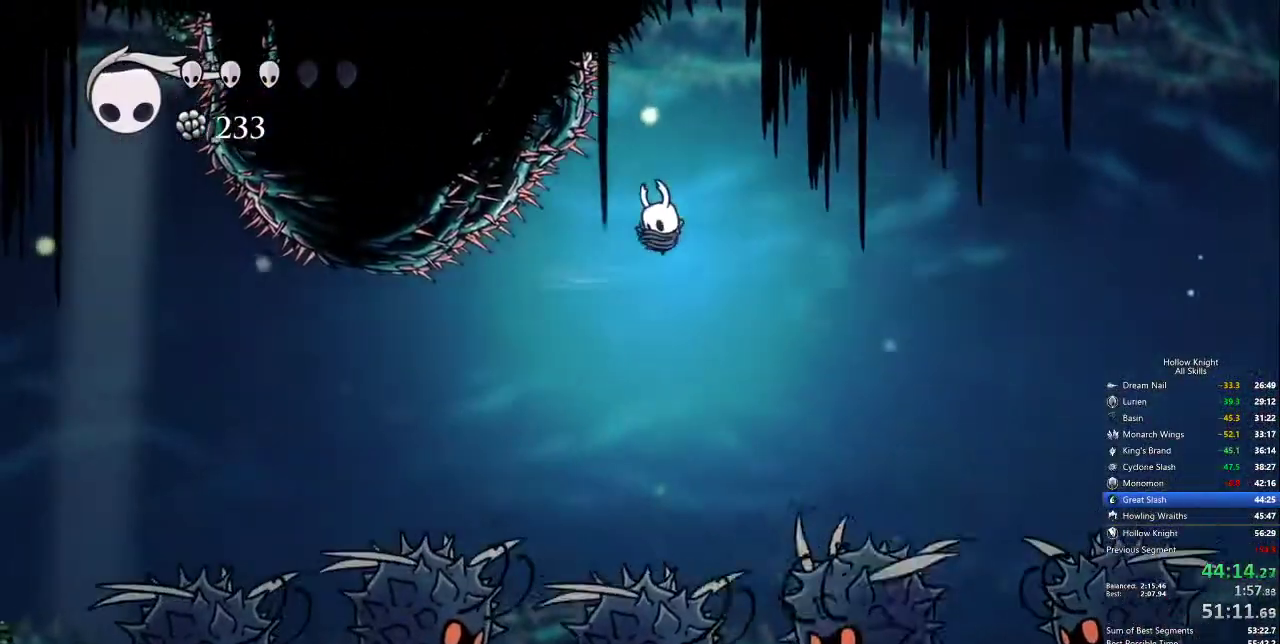
{"keys": ["left"], "events": [[500, "left", "down"]]}
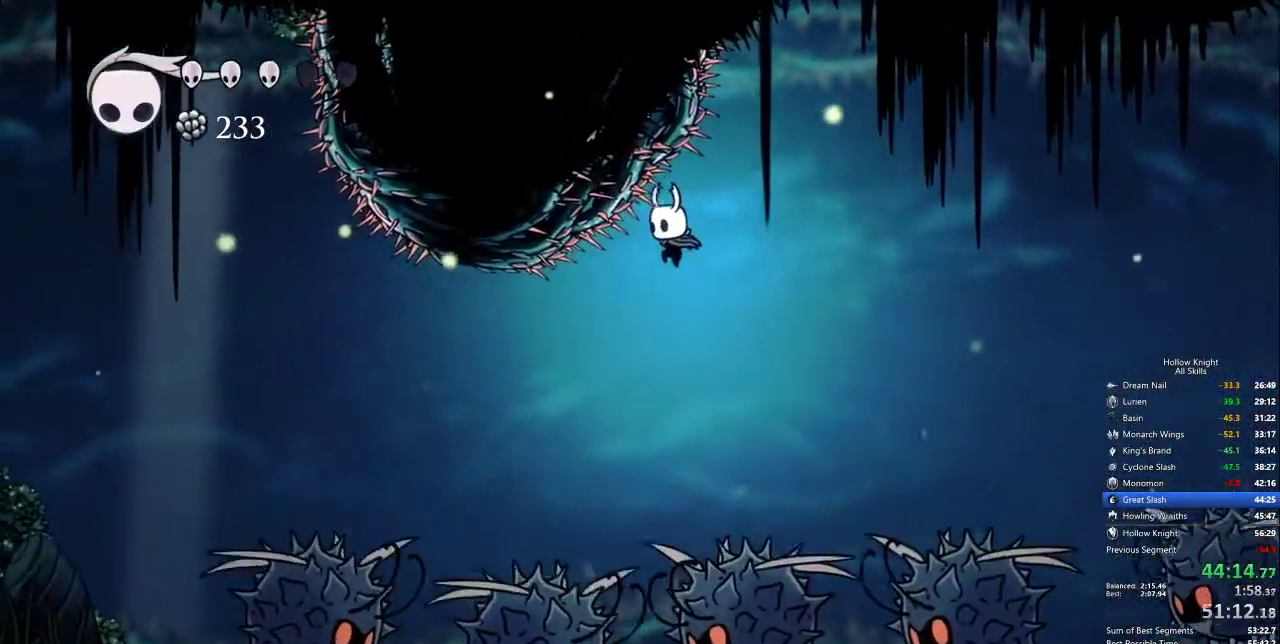
{"keys": ["dash", "left"], "events": [[234, "dash", "down"]]}
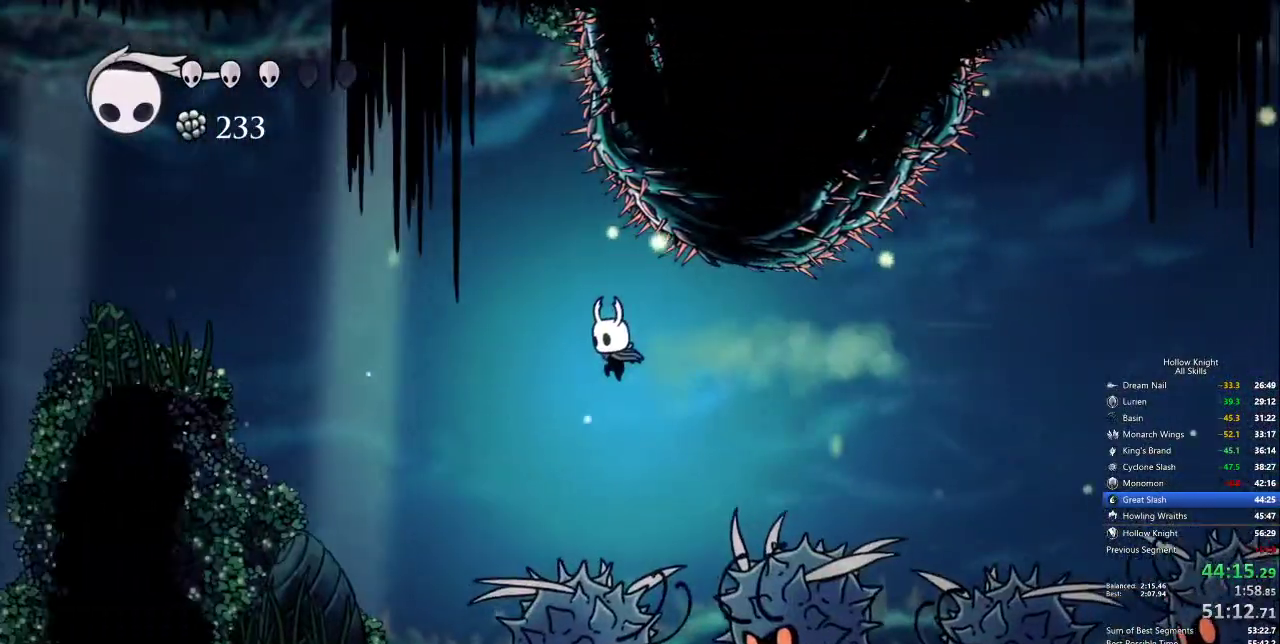
{"keys": ["jump", "left"], "events": [[67, "dash", "up"], [250, "jump", "down"]]}
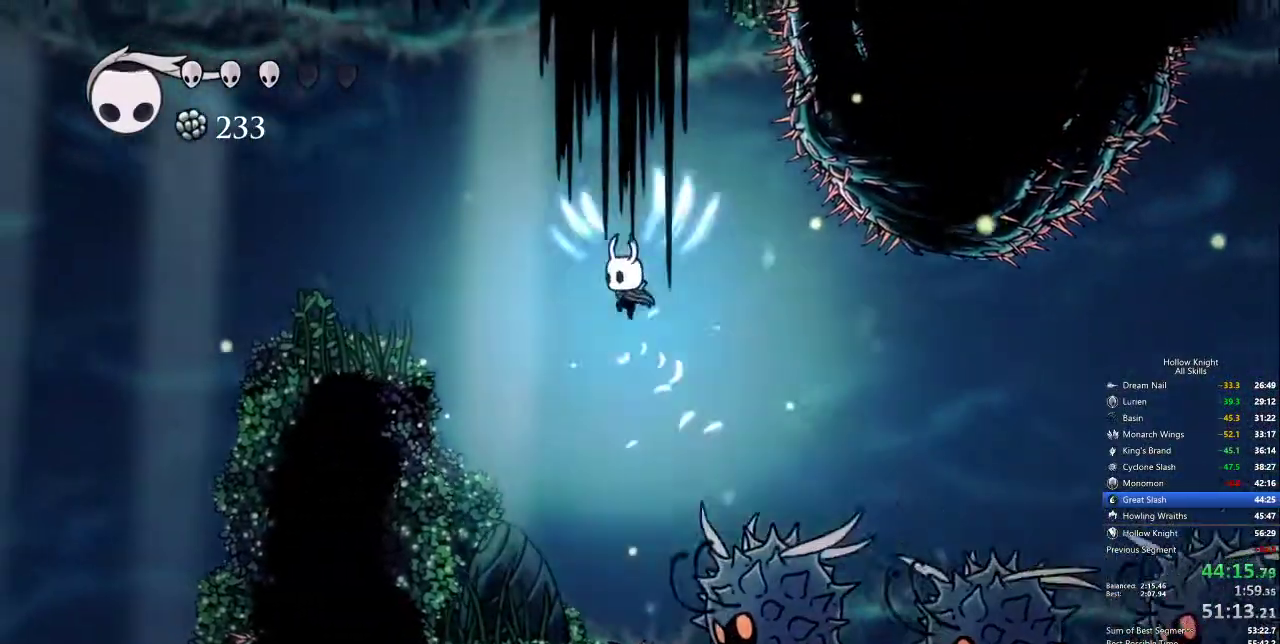
{"keys": ["left"], "events": [[400, "jump", "up"]]}
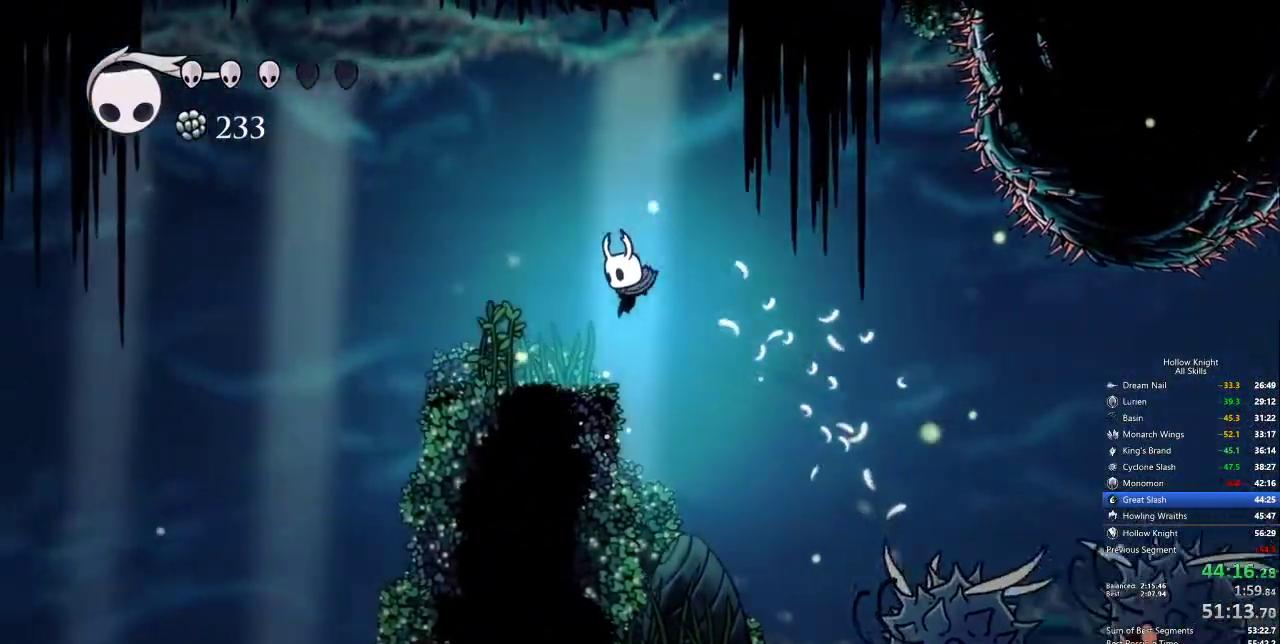
{"keys": ["right"], "events": [[200, "dash", "down"], [284, "dash", "up"], [284, "left", "up"], [434, "right", "down"]]}
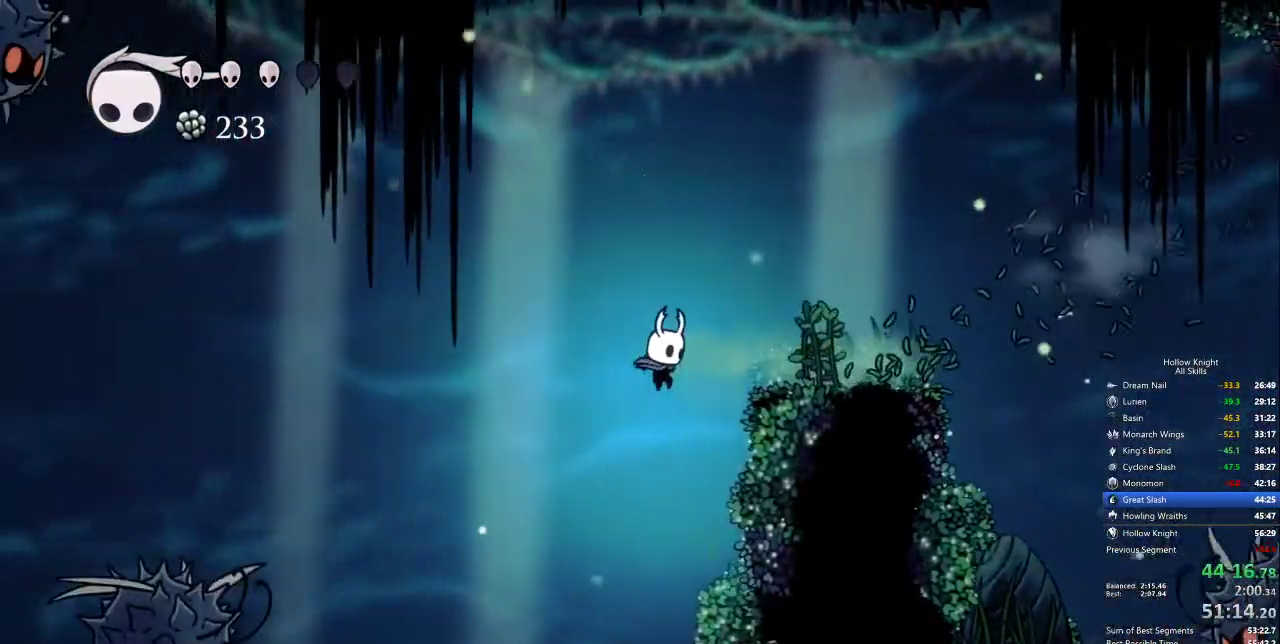
{"keys": ["cdash", "right"], "events": [[317, "cdash", "down"]]}
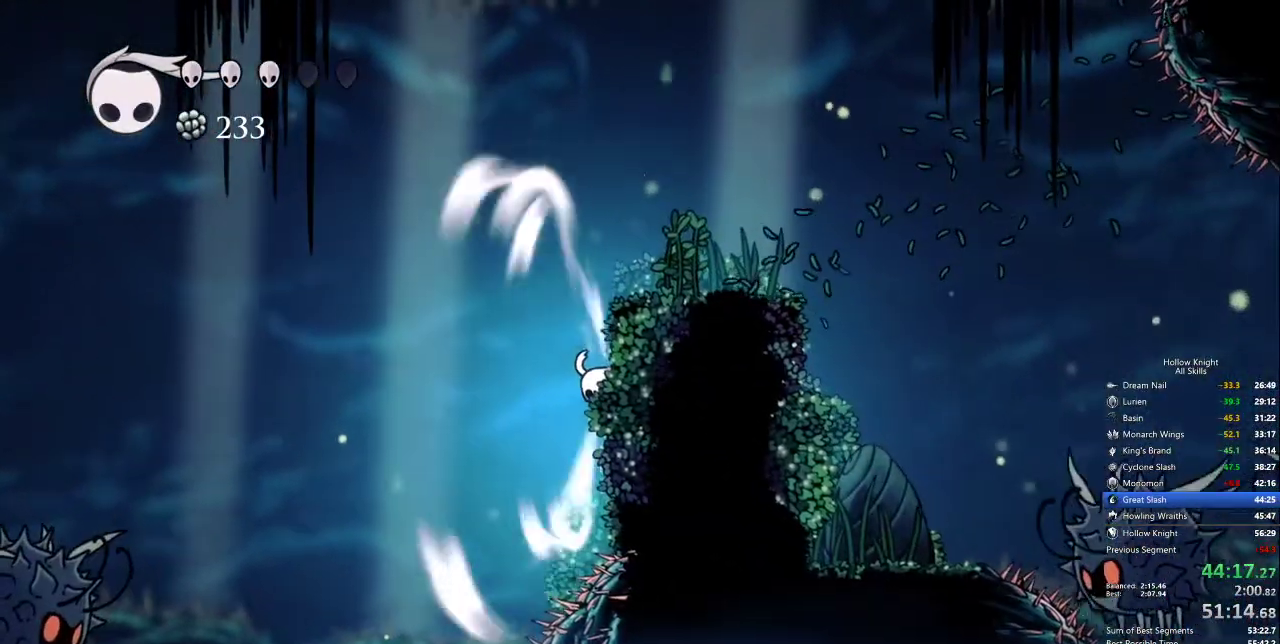
{"keys": ["cdash", "right"], "events": []}
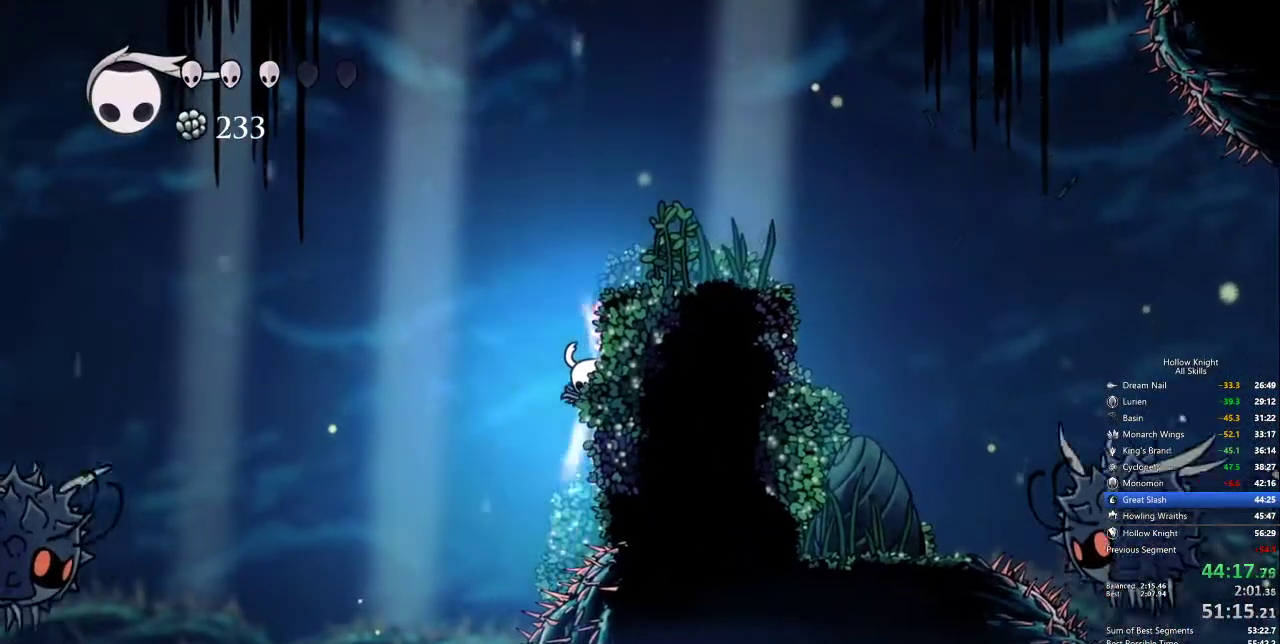
{"keys": []}
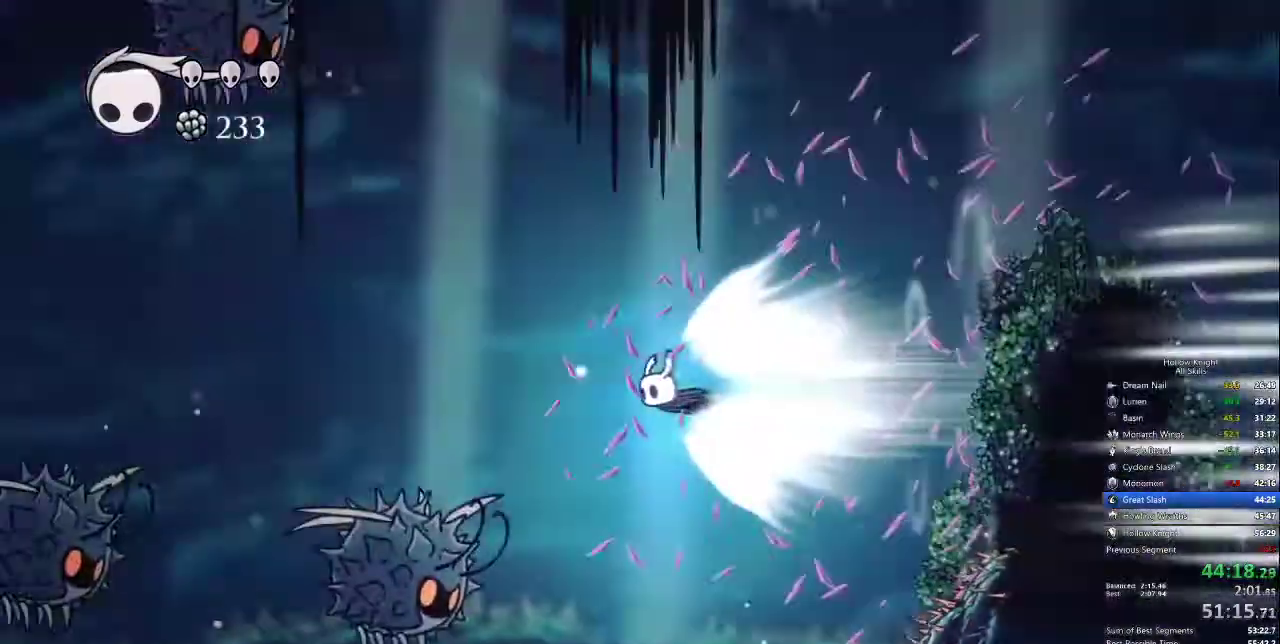
{"keys": [], "events": []}
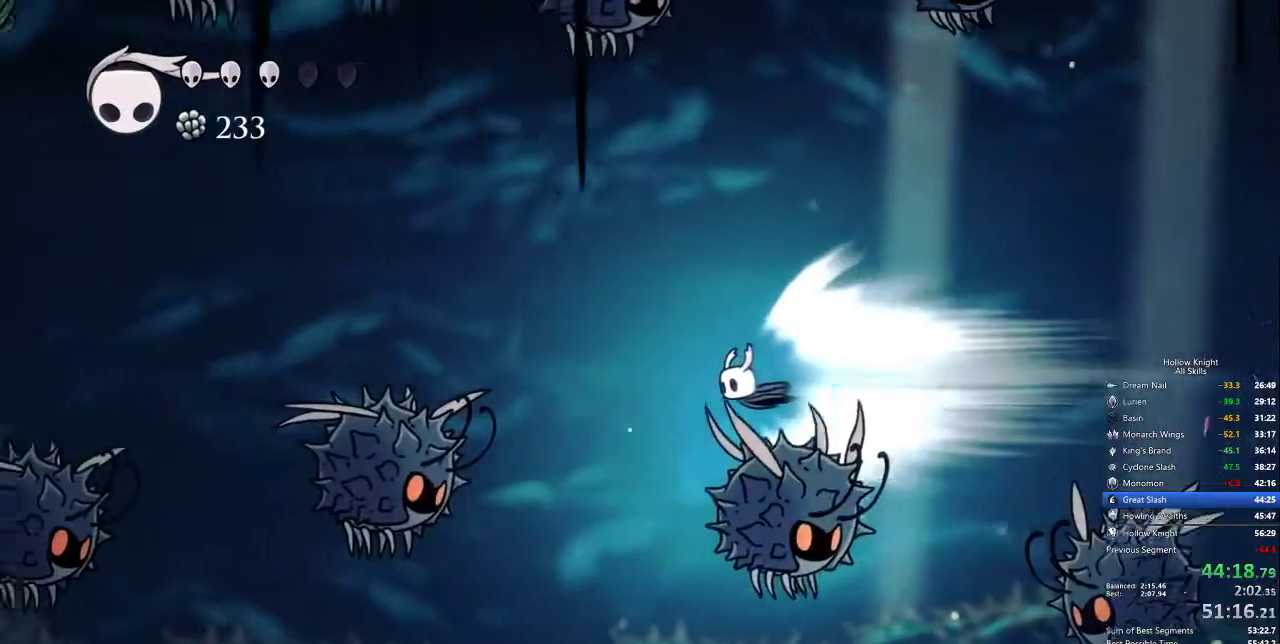
{"keys": [], "events": []}
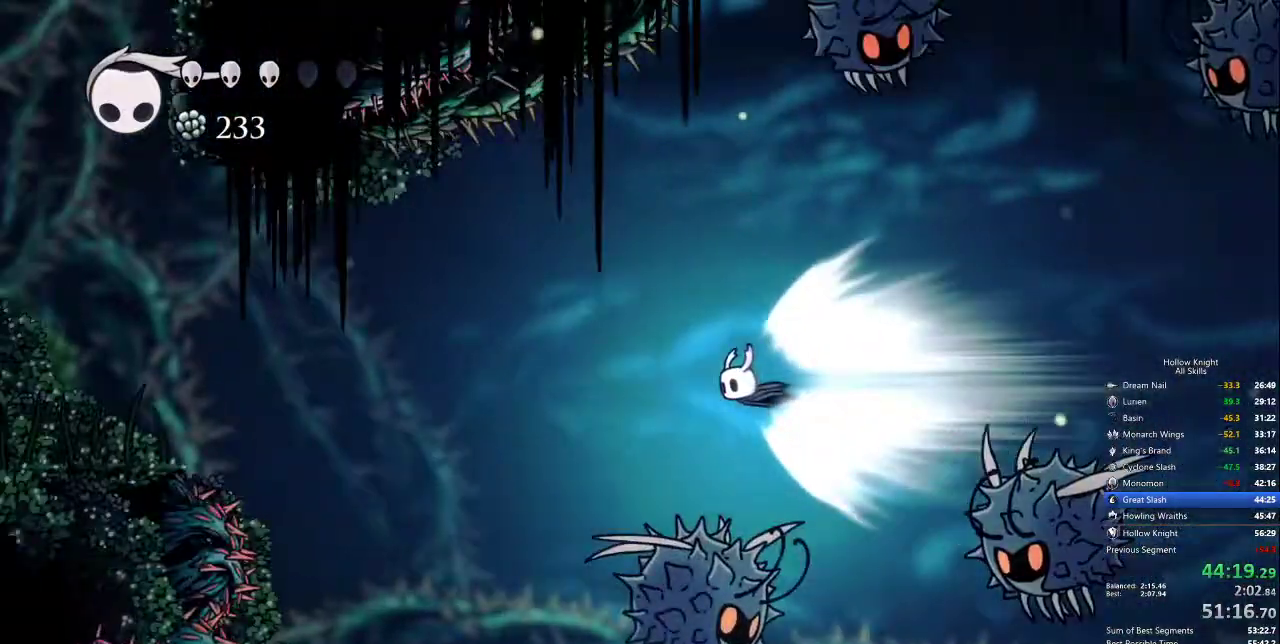
{"keys": [], "events": []}
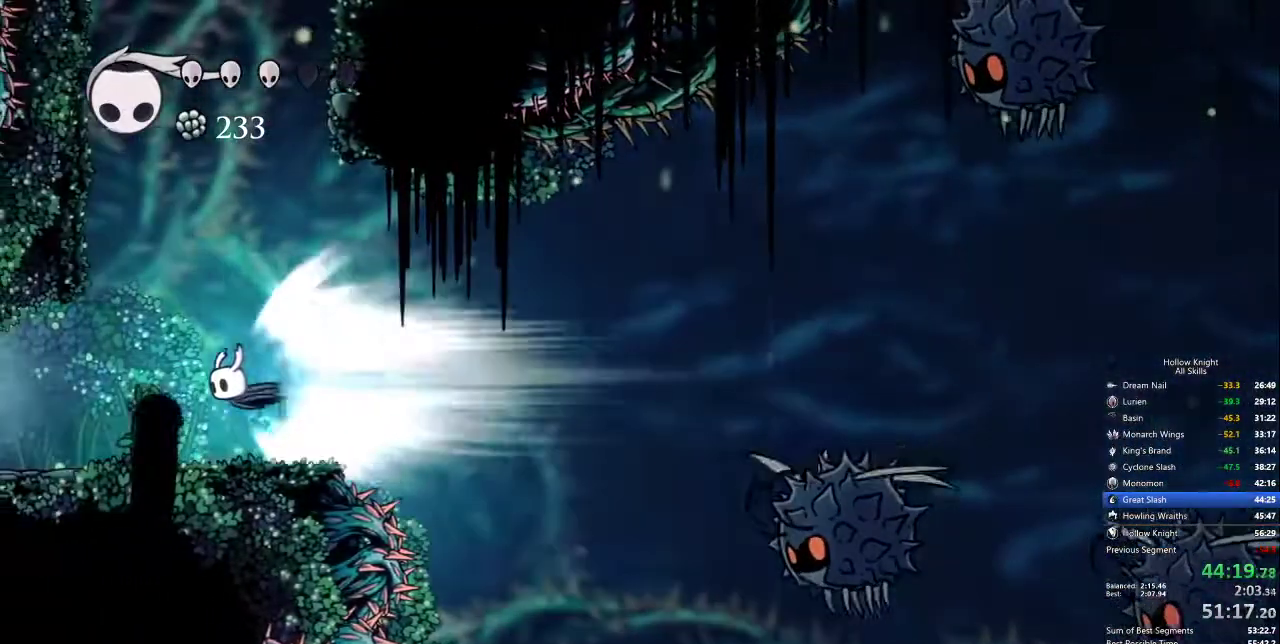
{"keys": [], "events": [[134, "cdash", "down"], [234, "cdash", "up"]]}